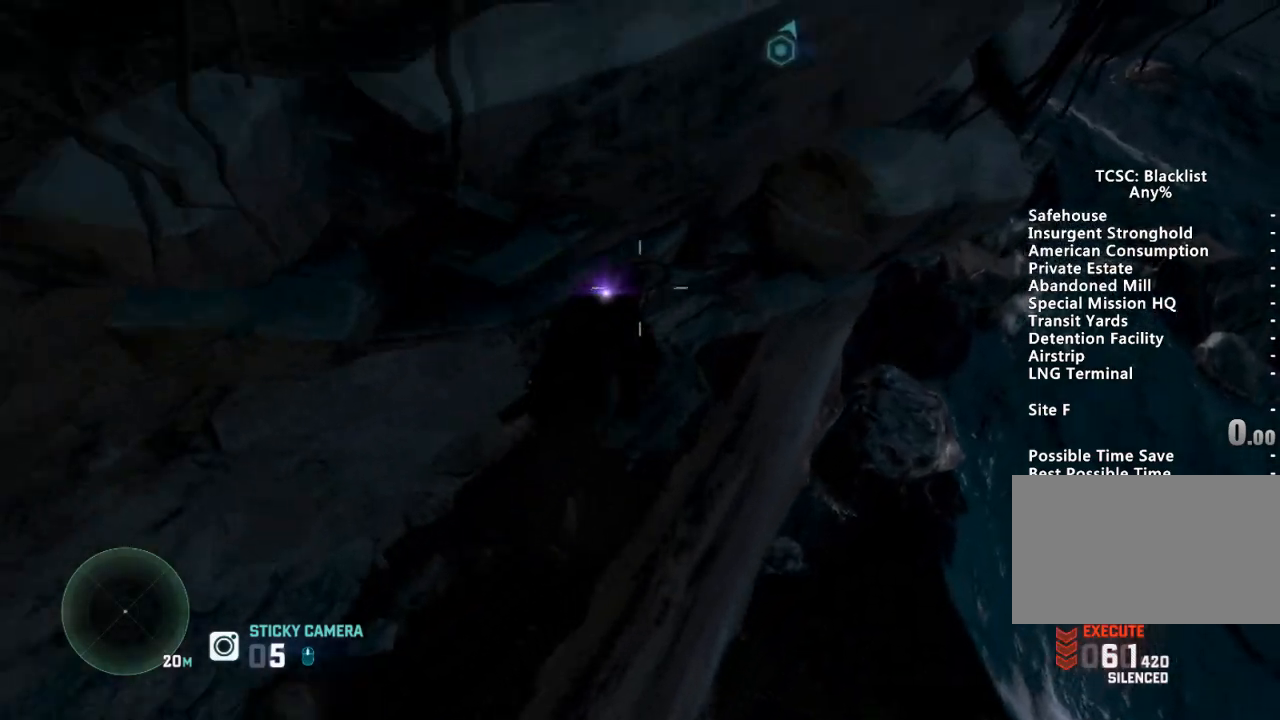
Gameplay with keyboard and mouse; each line is a JSON object with the keys and mouse buttons held at the frame after it. "events" lists presses ("down") and releases ("up") of "1", "2", "3", "4", "5", "a", "alt", "c", "ctrl", "d", "down", "e", "escape", "f", "g", "left", "q", "r", "return", "right", "s", "shift", "space", "t", "tab", "up", "v", "w", "x", "z", "mouse_left", "mouse_wheel" and "mouse_right" between this image and that frame as [ms after this image, input, new state], when the widget could be followed in between. "mouse_left", "mouse_wheel", "mouse_right" = the "left", "wheel", "right" buttons of the "mouse" list. No other keys are recorded. "wheel" means that the mouse wheel is clicked or scrolled. Mouse movement is not recorded.
{"keys": [], "mouse": [], "events": [[17, "w", "up"], [67, "q", "down"], [200, "q", "up"], [300, "q", "down"], [384, "q", "up"], [434, "d", "up"]]}
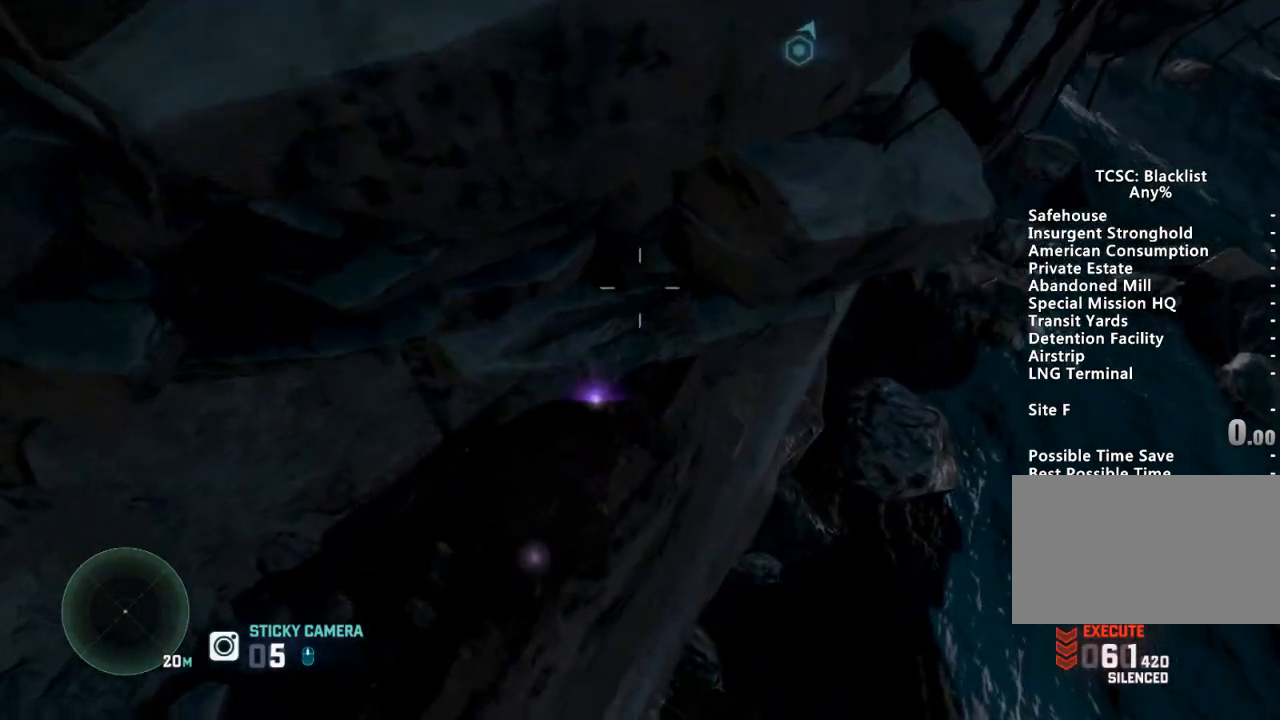
{"keys": [], "mouse": [], "events": []}
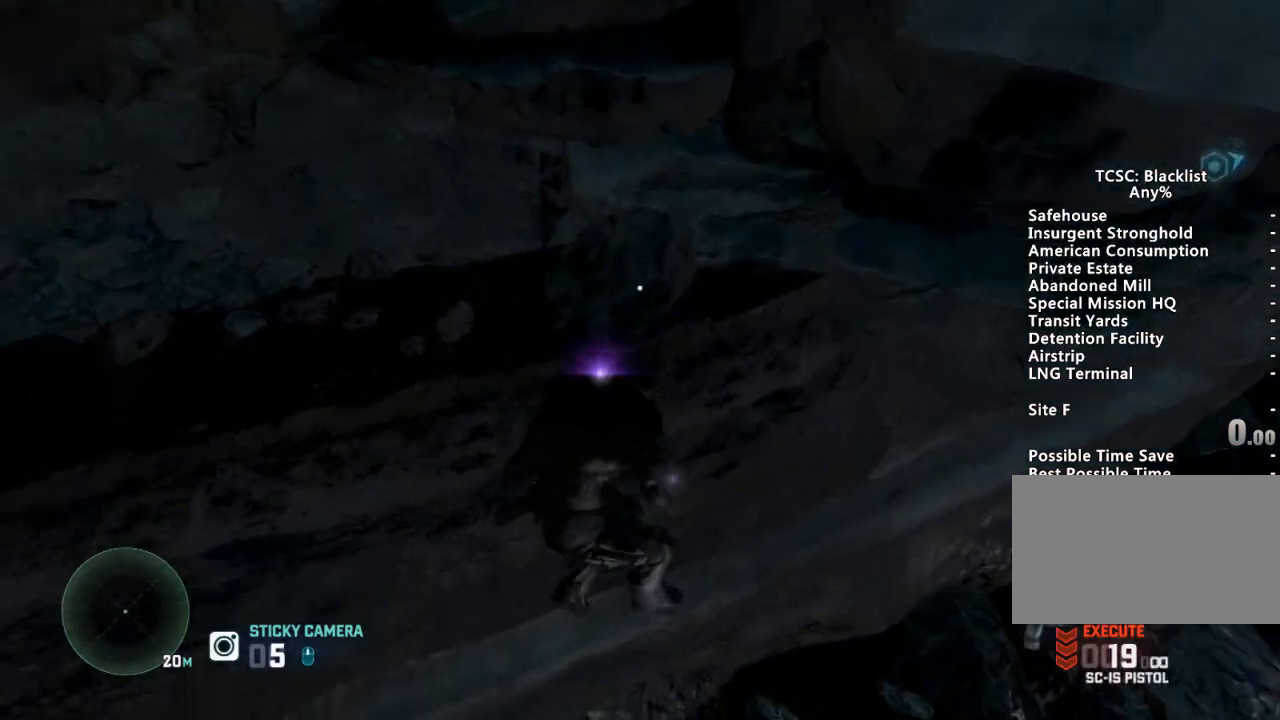
{"keys": [], "mouse": [], "events": []}
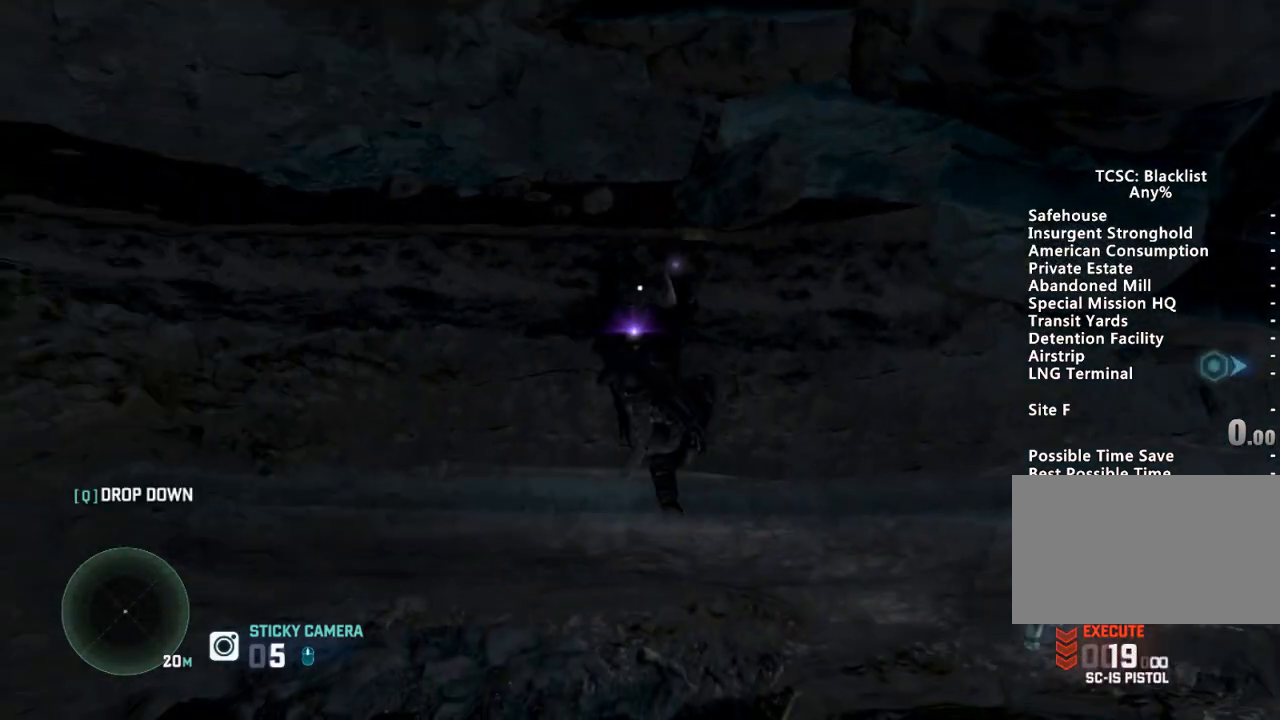
{"keys": [], "mouse": [], "events": []}
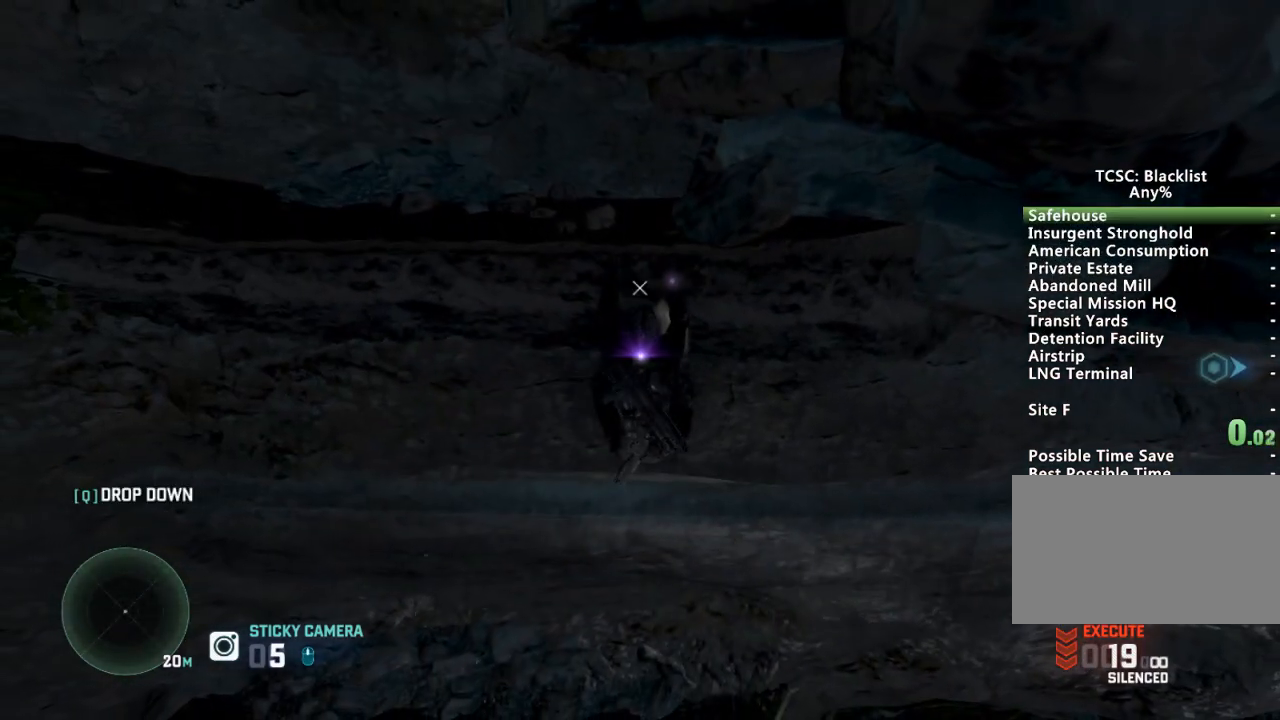
{"keys": ["d", "s"], "mouse": [], "events": [[117, "d", "down"], [167, "s", "down"], [267, "q", "down"], [400, "q", "up"]]}
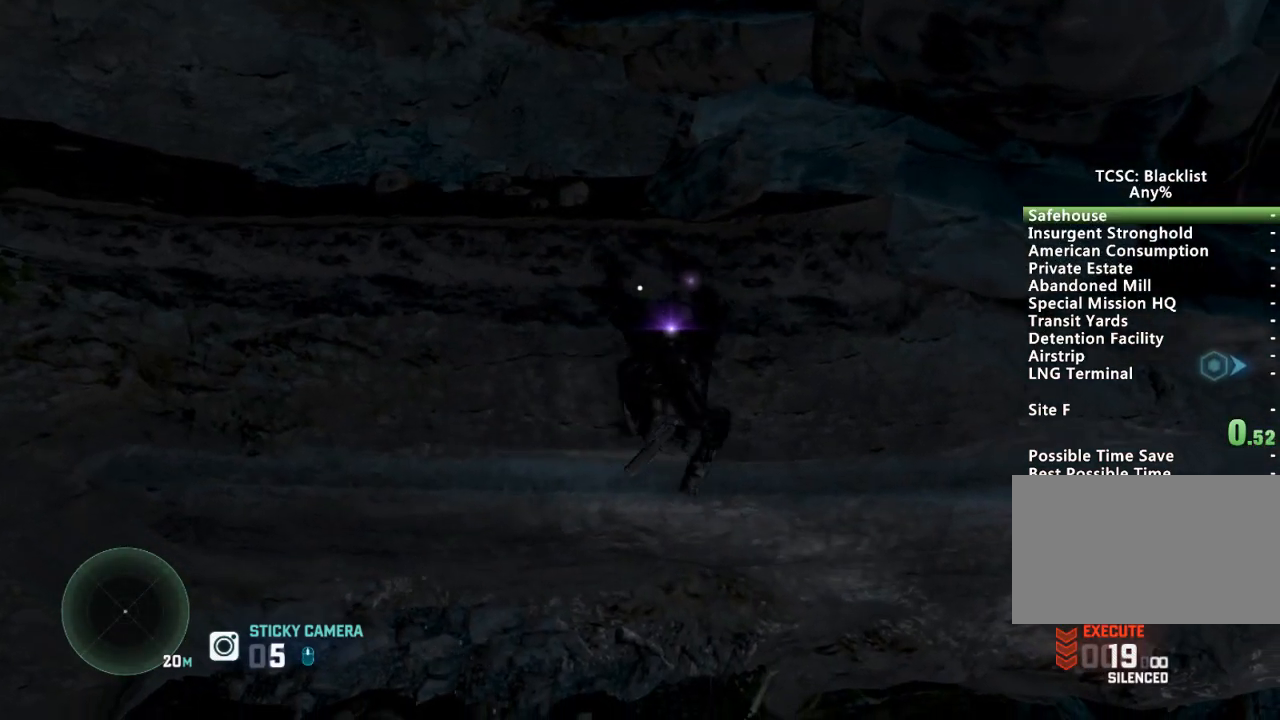
{"keys": ["d", "s"], "mouse": [], "events": [[33, "q", "down"], [83, "q", "up"], [183, "q", "down"], [233, "q", "up"]]}
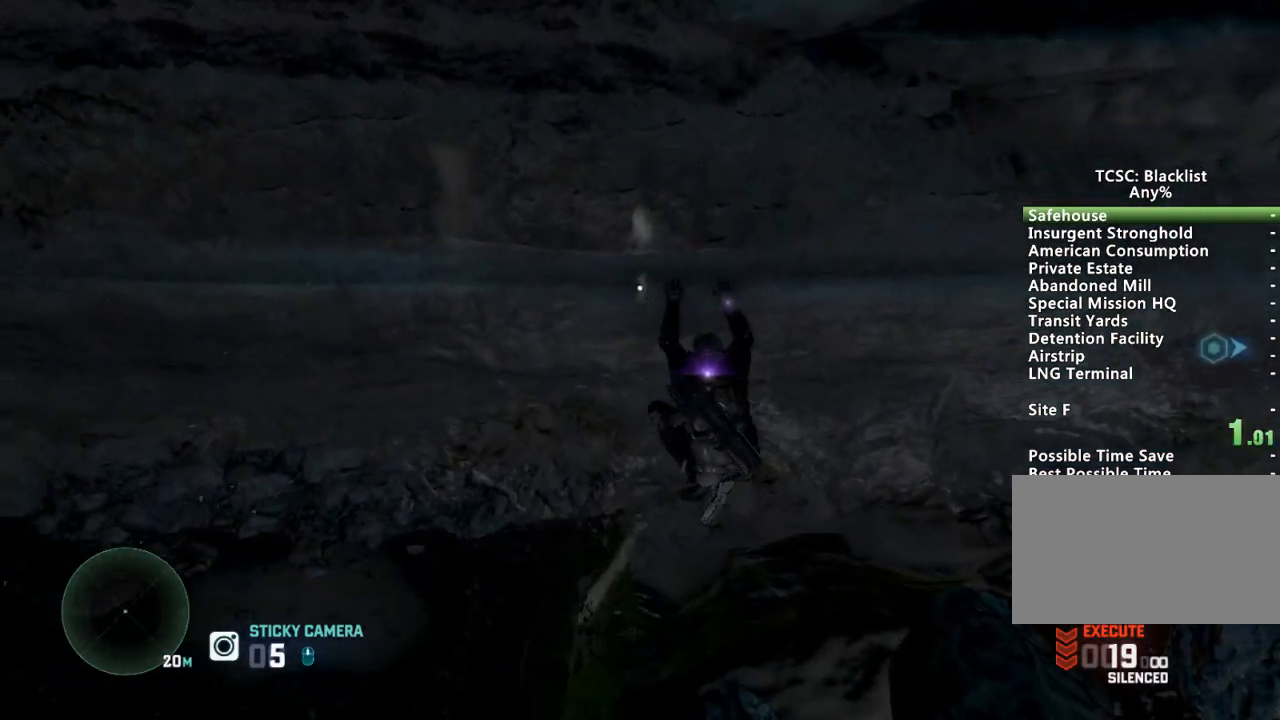
{"keys": [], "mouse": ["wheel"], "events": [[17, "s", "up"], [150, "d", "up"], [150, "mouse_wheel", "down"], [200, "mouse_wheel", "up"], [284, "mouse_wheel", "down"], [384, "mouse_wheel", "up"], [484, "mouse_wheel", "down"]]}
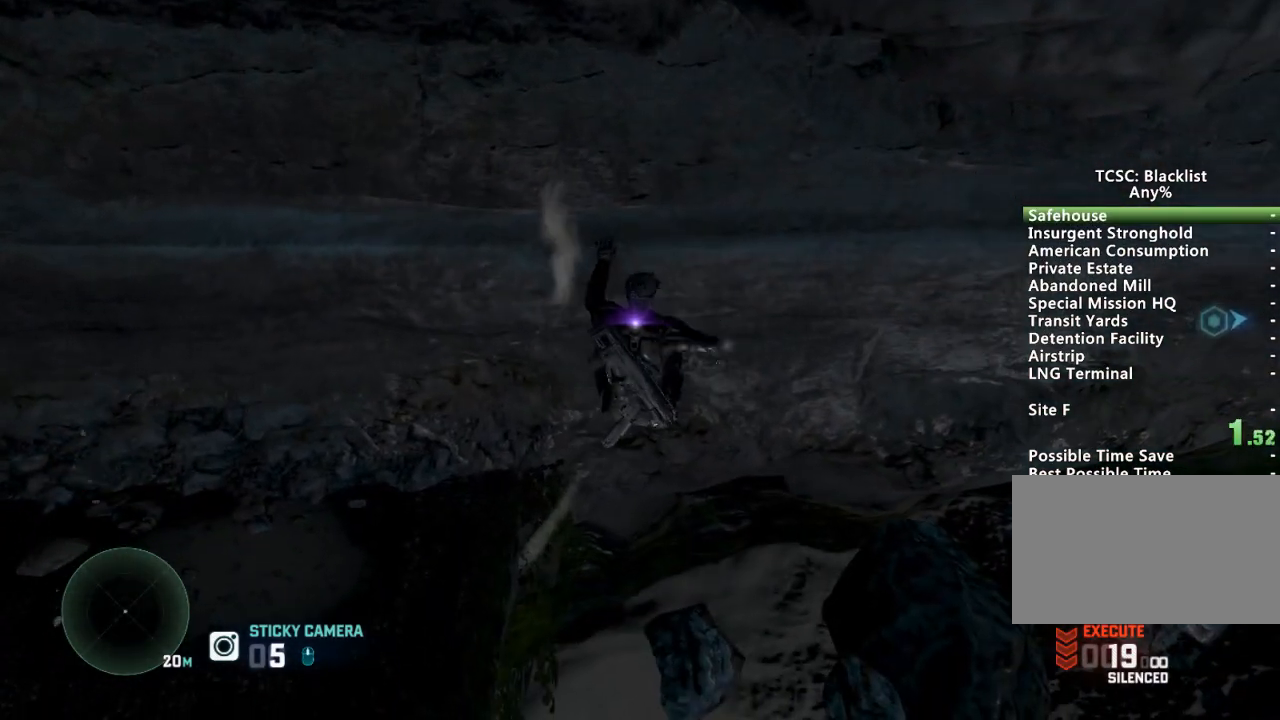
{"keys": [], "mouse": ["wheel"], "events": [[16, "mouse_wheel", "up"], [116, "mouse_wheel", "down"], [216, "mouse_wheel", "up"], [300, "mouse_wheel", "down"], [350, "mouse_wheel", "up"], [450, "mouse_wheel", "down"]]}
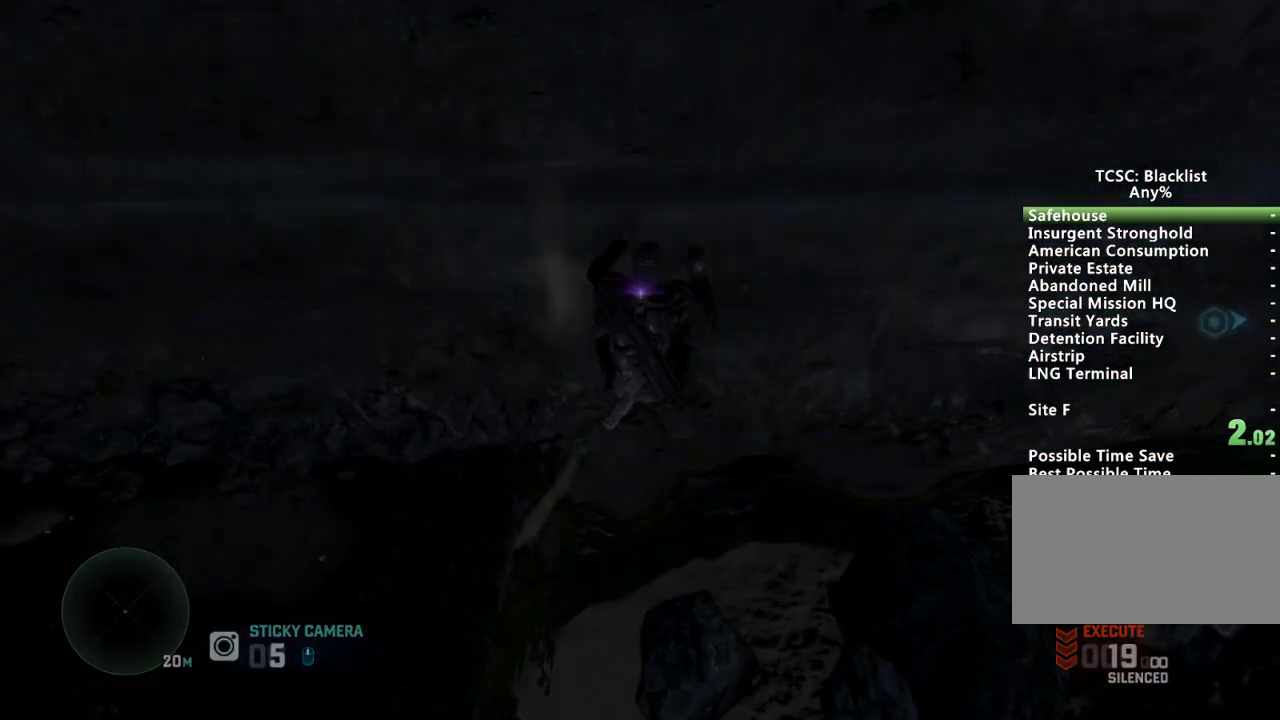
{"keys": [], "mouse": [], "events": [[33, "mouse_wheel", "up"], [234, "e", "down"], [317, "e", "up"], [417, "e", "down"], [467, "e", "up"]]}
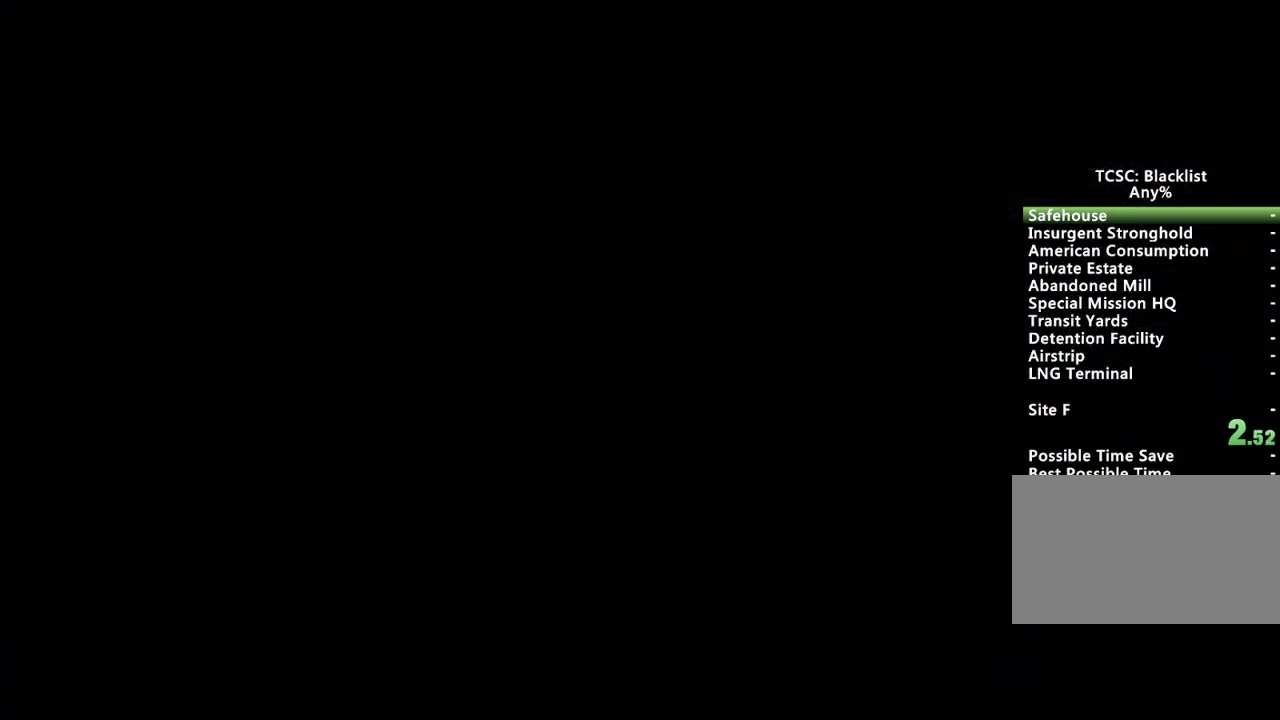
{"keys": [], "mouse": [], "events": []}
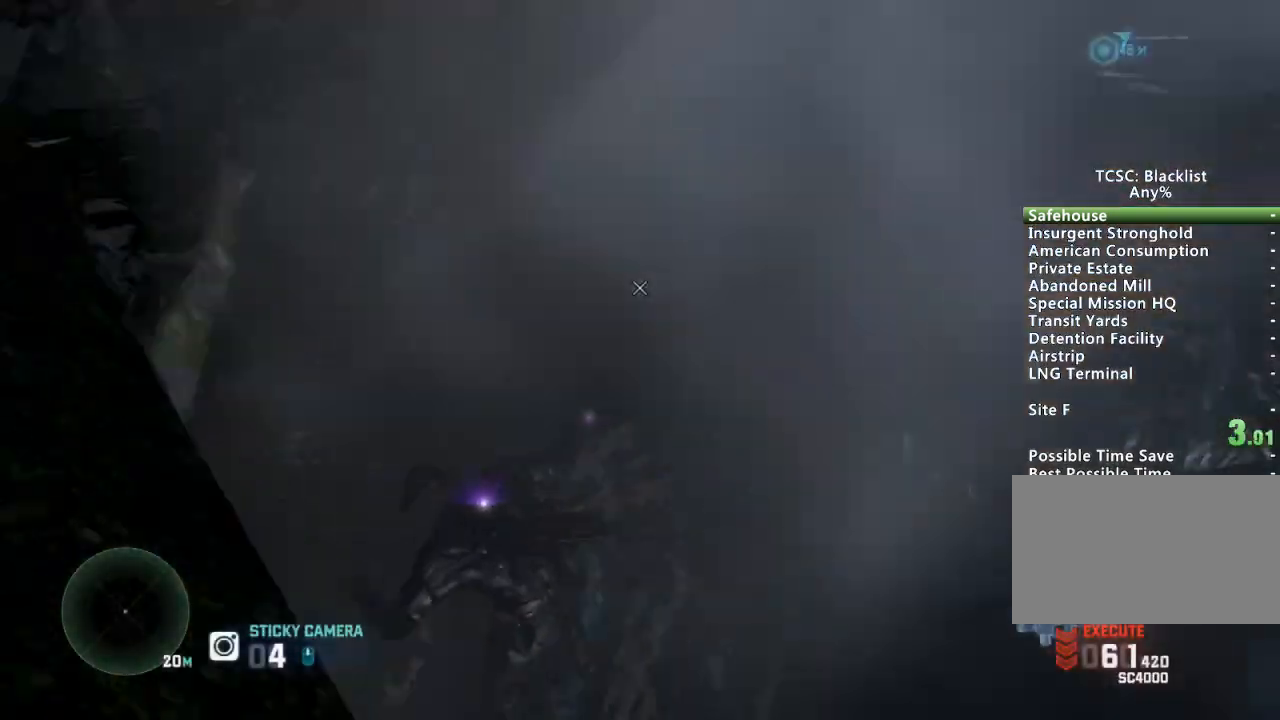
{"keys": ["d", "shift", "w"], "mouse": [], "events": [[34, "w", "down"], [134, "shift", "down"], [501, "d", "down"]]}
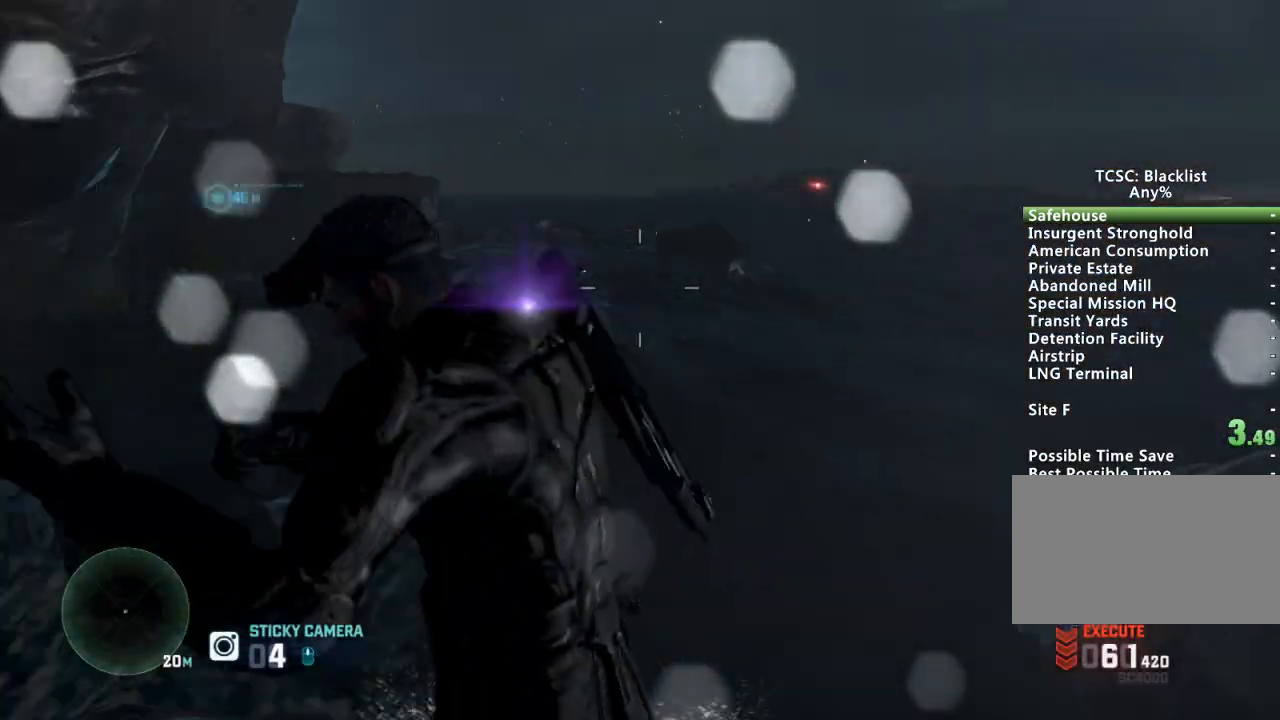
{"keys": ["shift", "w"], "mouse": [], "events": [[150, "d", "up"]]}
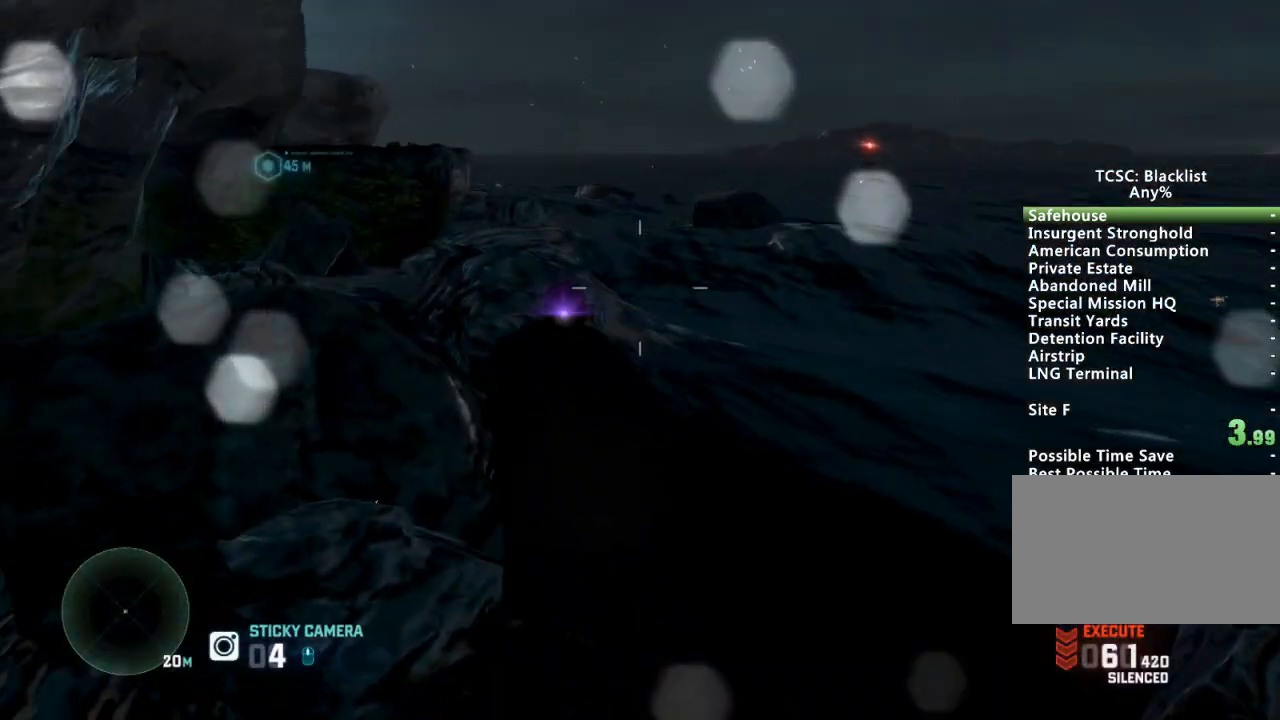
{"keys": ["shift", "w"], "mouse": [], "events": []}
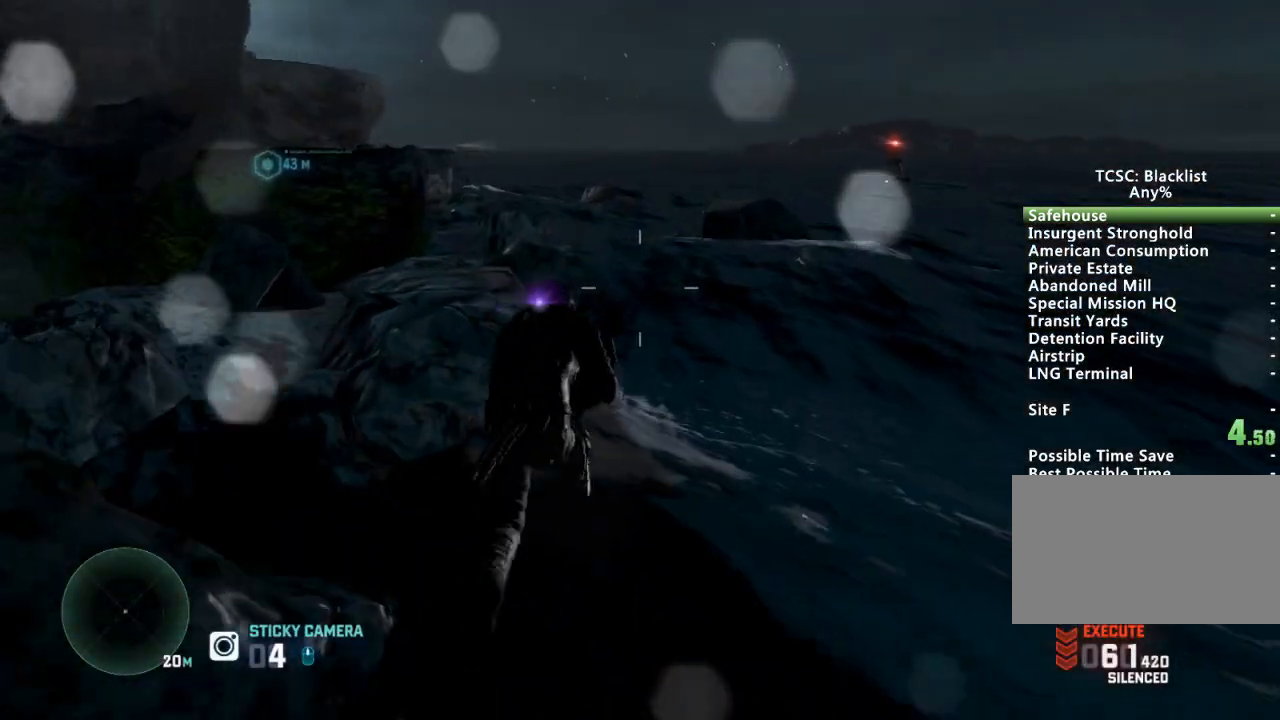
{"keys": ["shift", "w"], "mouse": [], "events": []}
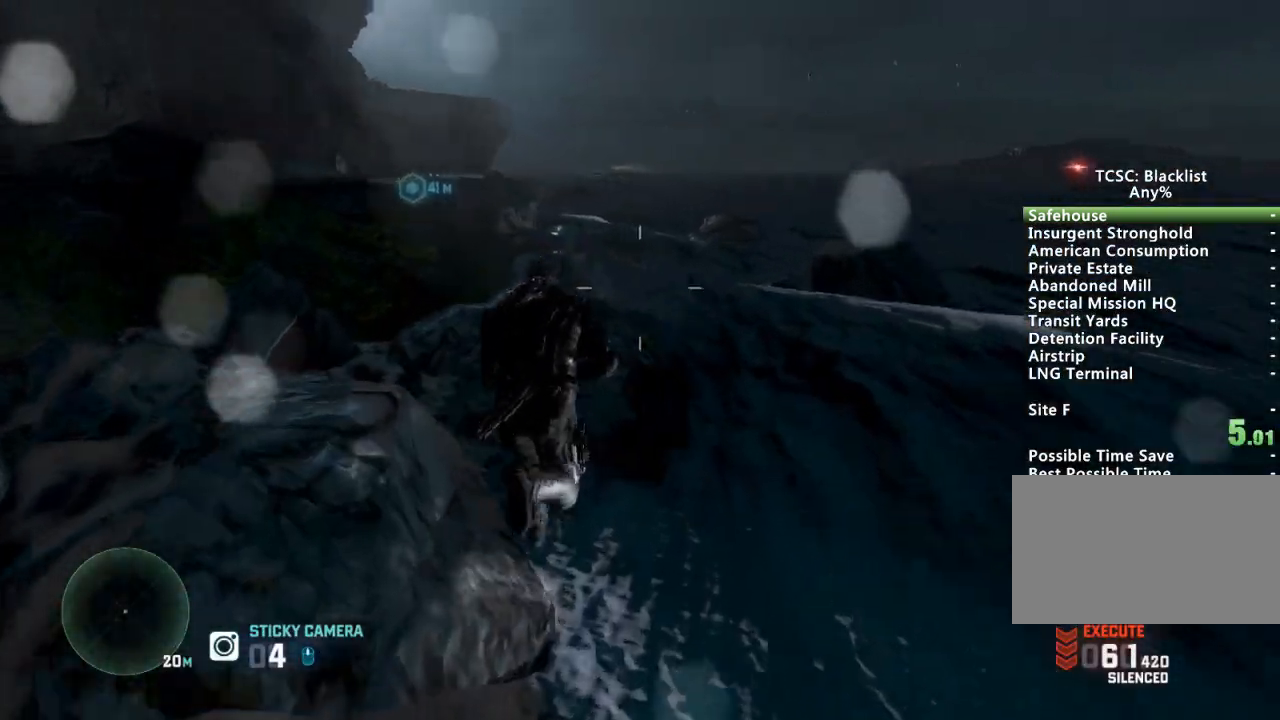
{"keys": ["shift", "w"], "mouse": [], "events": []}
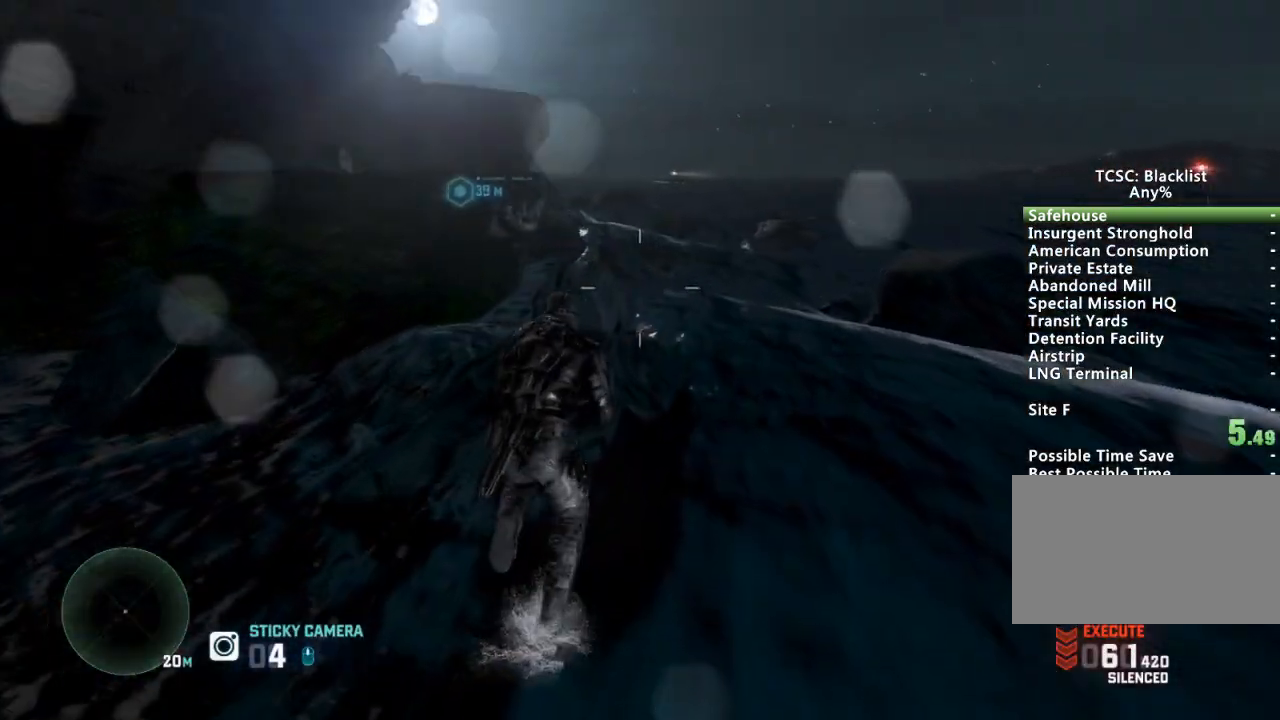
{"keys": ["shift", "w"], "mouse": [], "events": []}
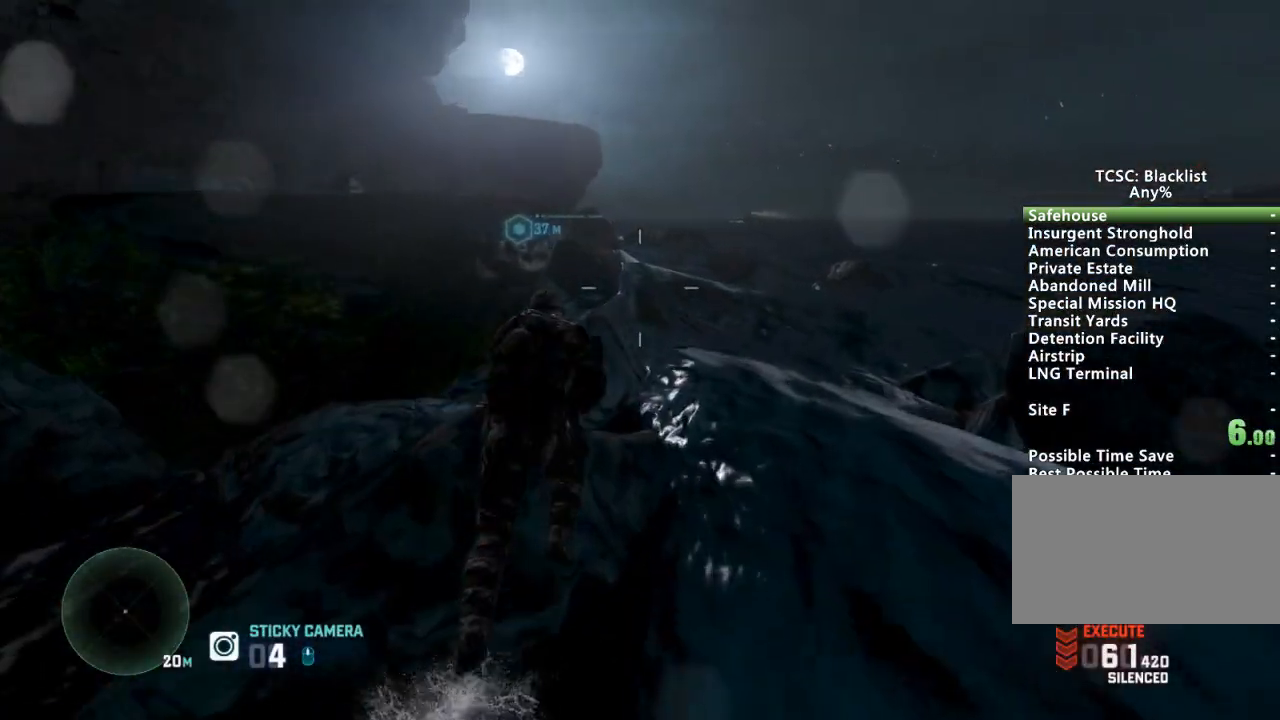
{"keys": ["shift", "w"], "mouse": [], "events": [[134, "r", "down"], [267, "r", "up"]]}
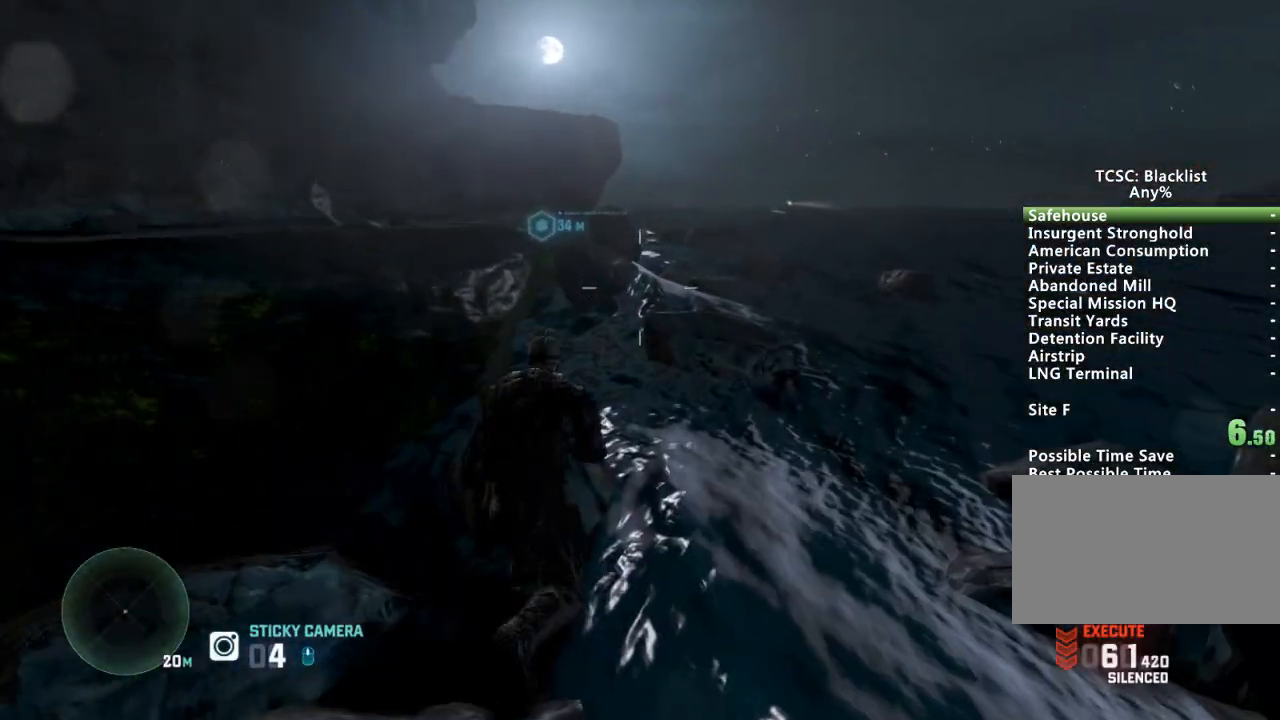
{"keys": ["shift", "w"], "mouse": [], "events": []}
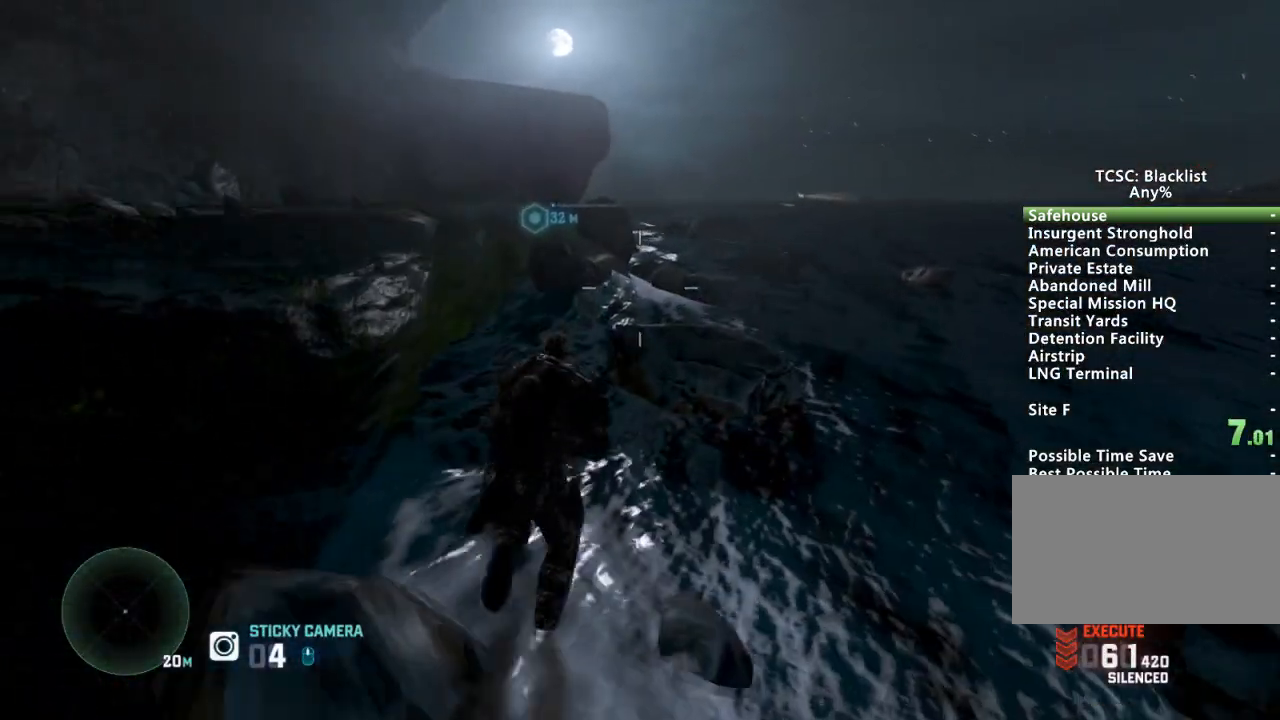
{"keys": ["shift", "w"], "mouse": [], "events": []}
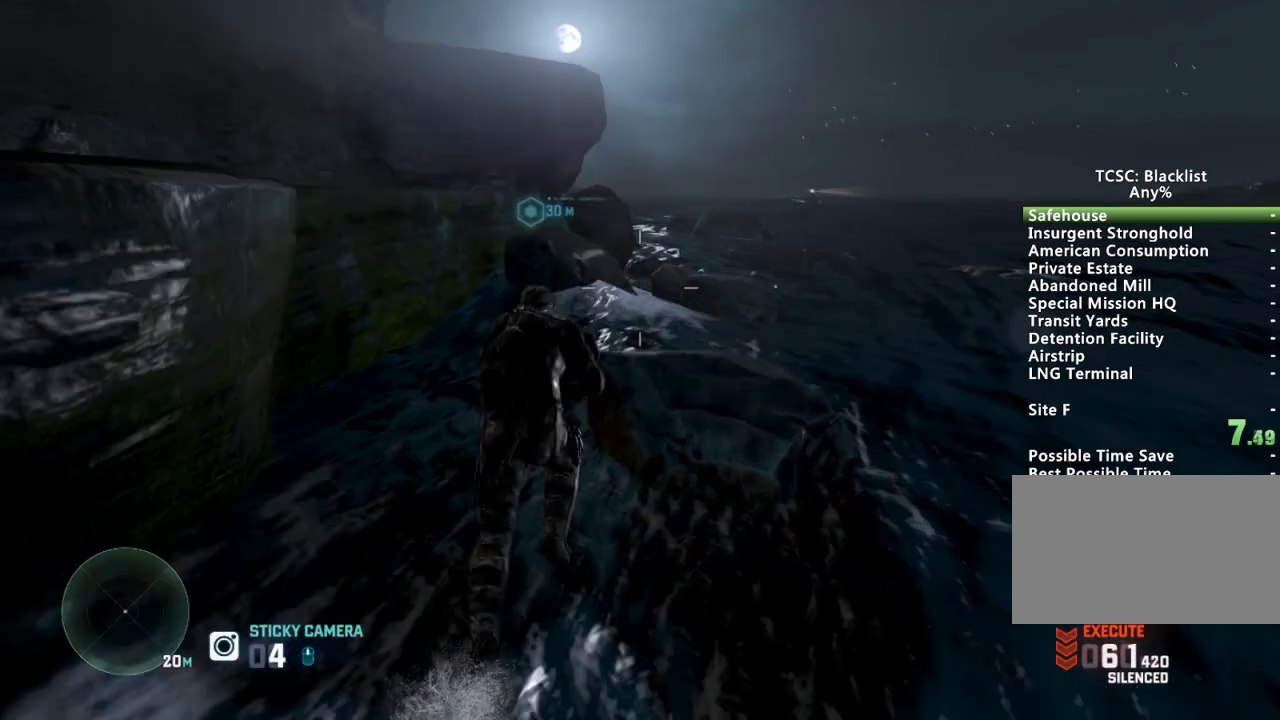
{"keys": ["shift", "w"], "mouse": [], "events": []}
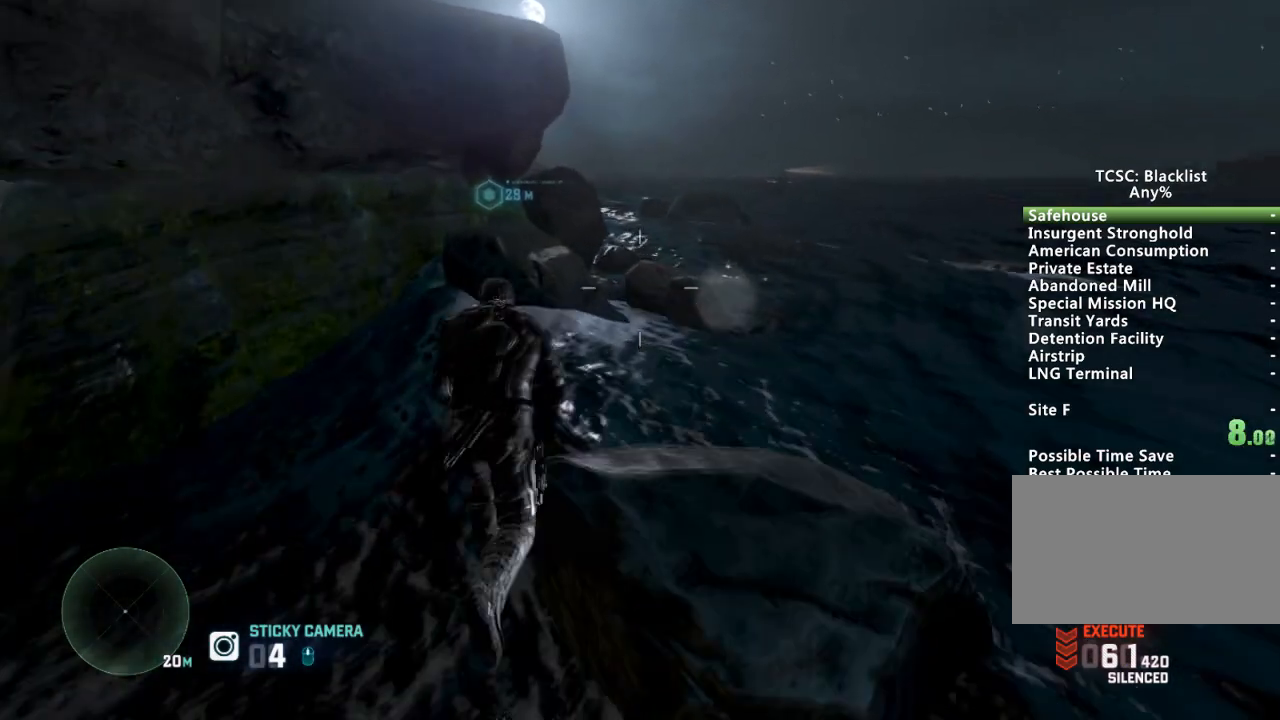
{"keys": ["d", "shift", "w"], "mouse": [], "events": [[451, "d", "down"]]}
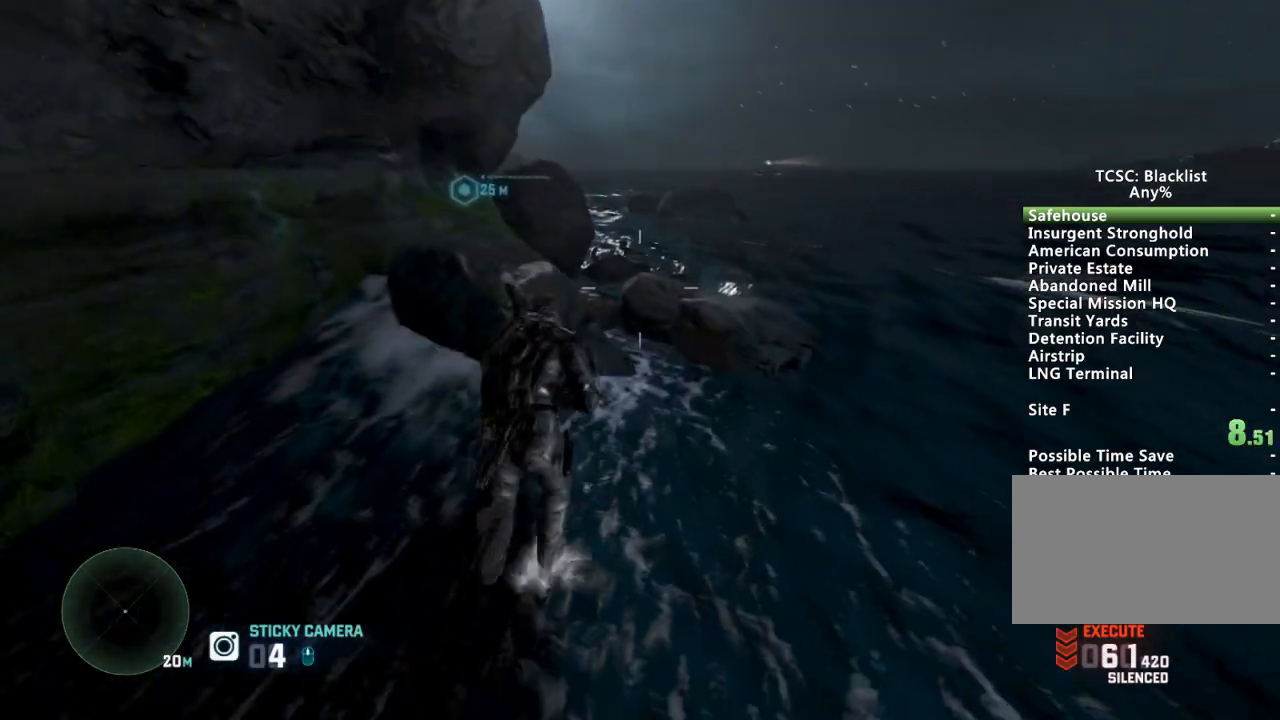
{"keys": ["shift", "w"], "mouse": [], "events": [[50, "d", "up"], [417, "d", "down"], [467, "d", "up"]]}
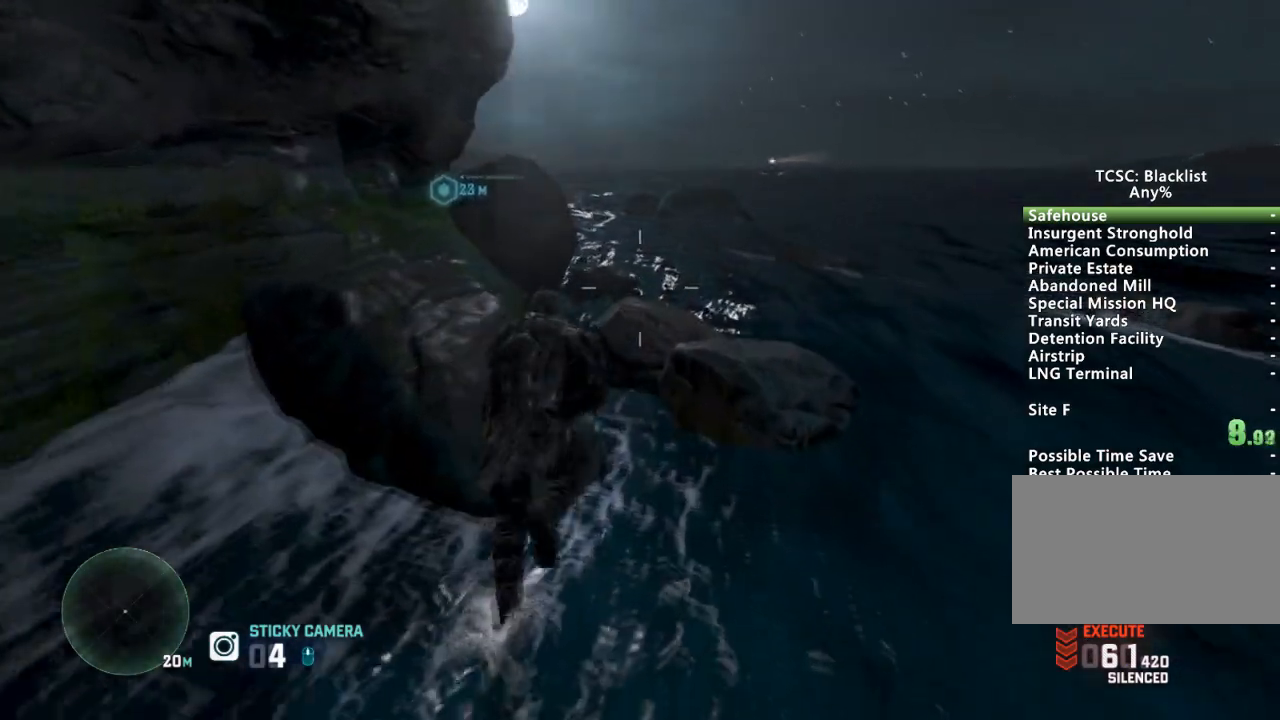
{"keys": ["shift", "w"], "mouse": [], "events": []}
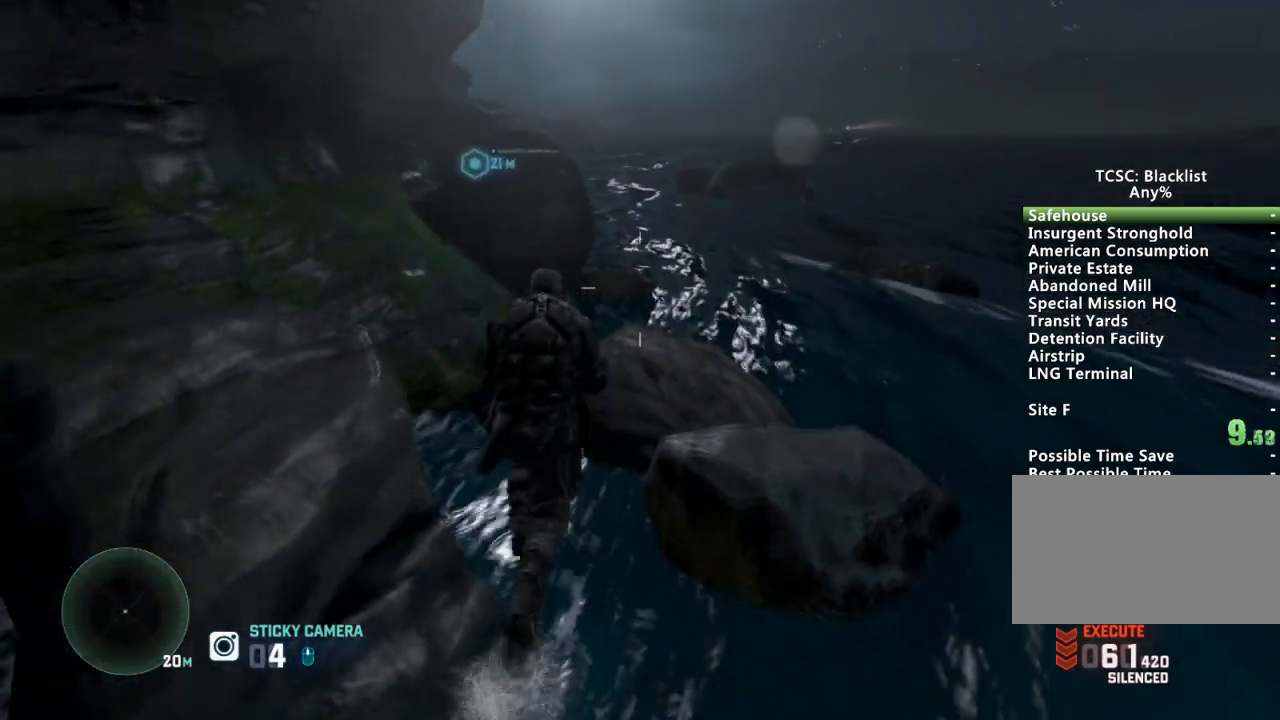
{"keys": ["shift", "w"], "mouse": [], "events": []}
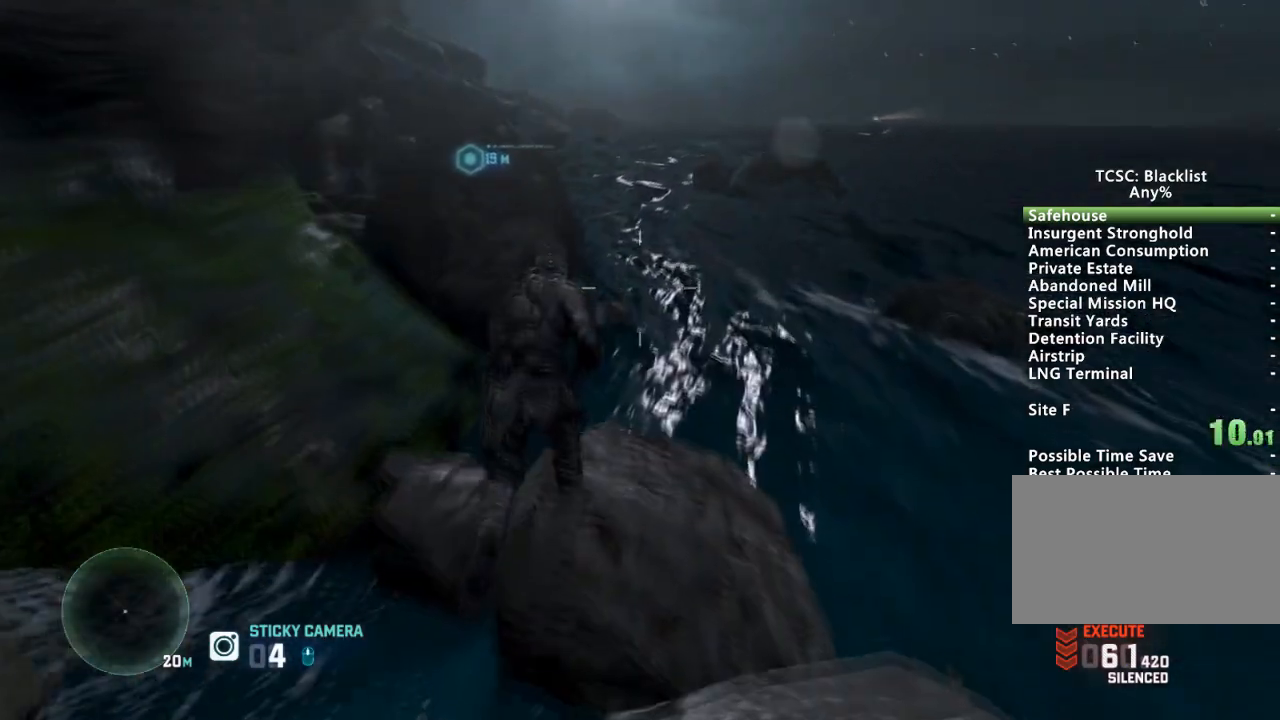
{"keys": ["shift", "w"], "mouse": [], "events": []}
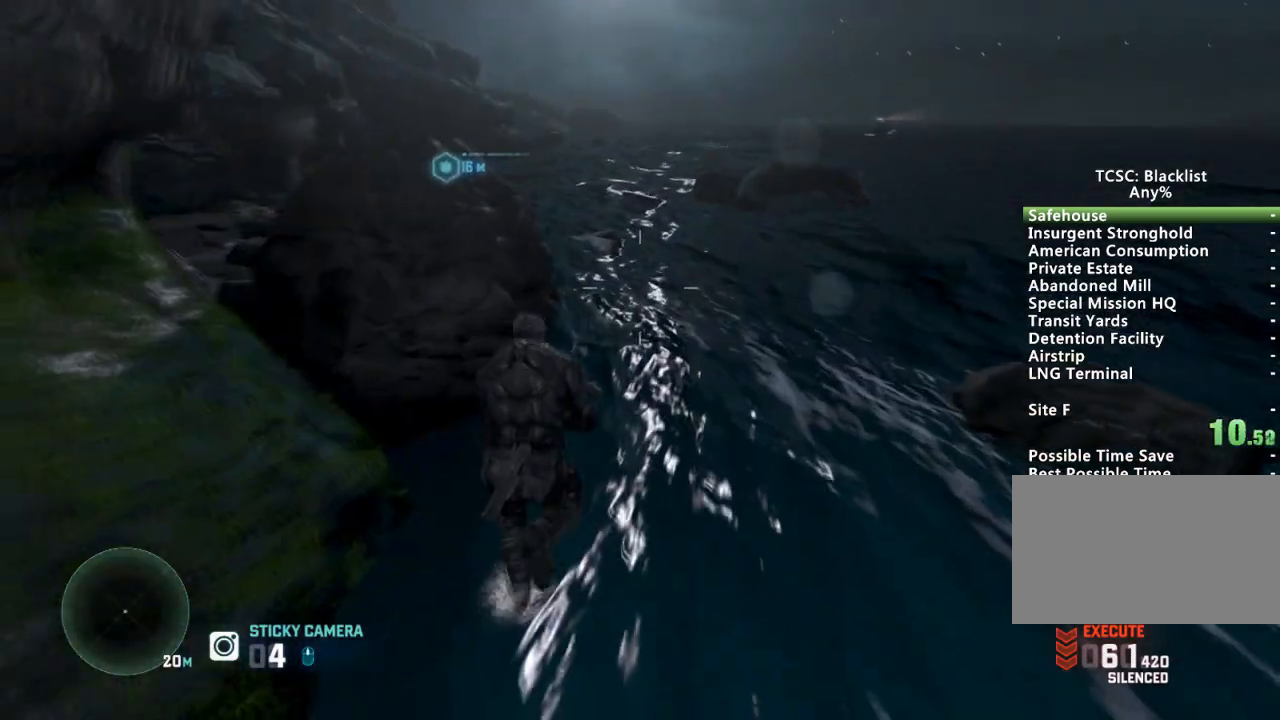
{"keys": ["shift", "w"], "mouse": [], "events": []}
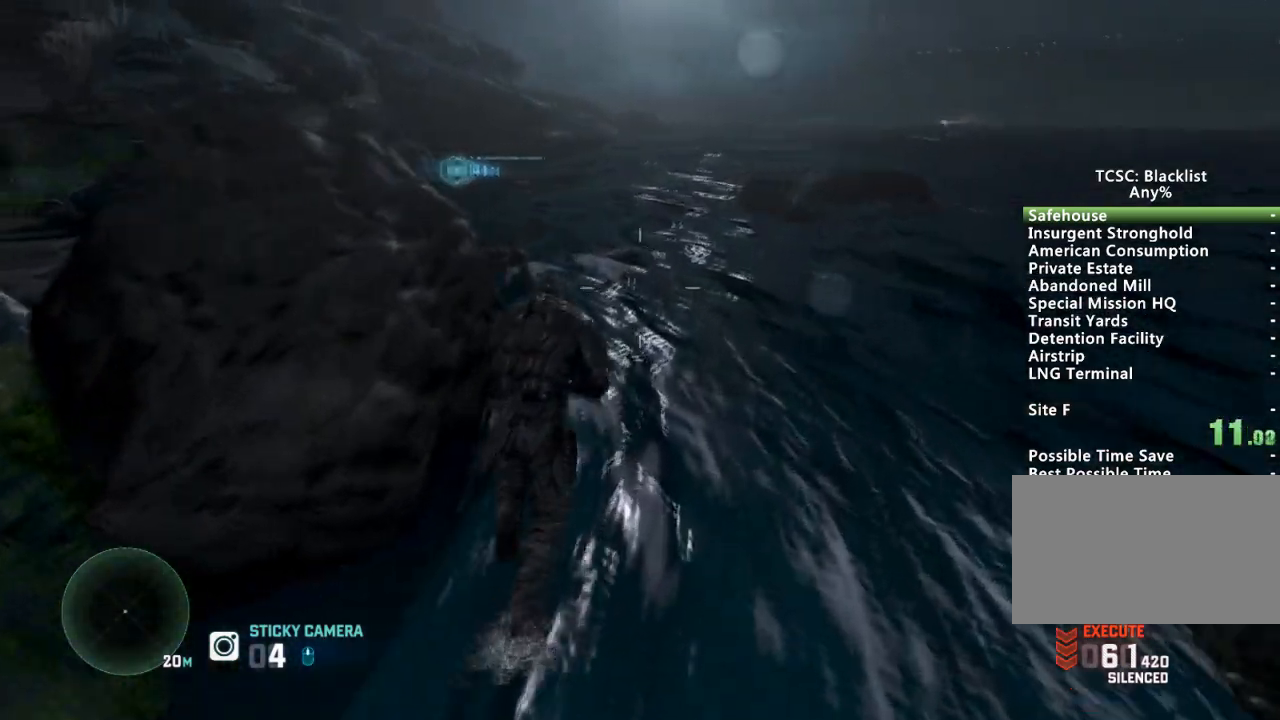
{"keys": ["shift", "w"], "mouse": [], "events": []}